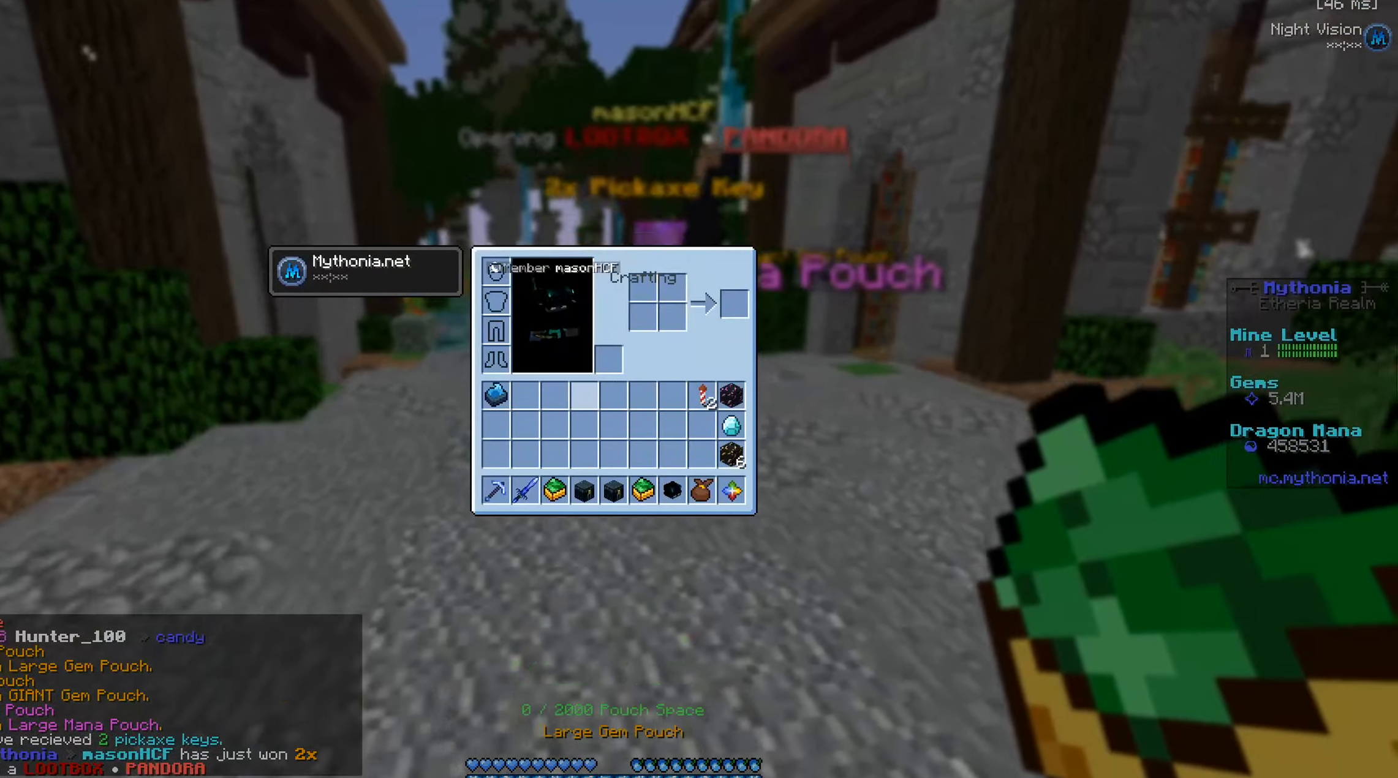
Gameplay with keyboard and mouse; each line is a JSON object with the keys and mouse buttons held at the frame after it. "events" lists presses ("down") and releases ("up") of "a", "d", "s", "w", "mouse_left" and "mouse_right" between this image and that frame as [ms after this image, input, new state], when the widget could be followed in between. "mouse_left", "mouse_right" = the "left", "right" buttons of the "mouse" list. No other keys are recorded. Fast repeated clicks can show as one long hold. Mouse movement is not recorded.
{"keys": [], "mouse": [], "events": []}
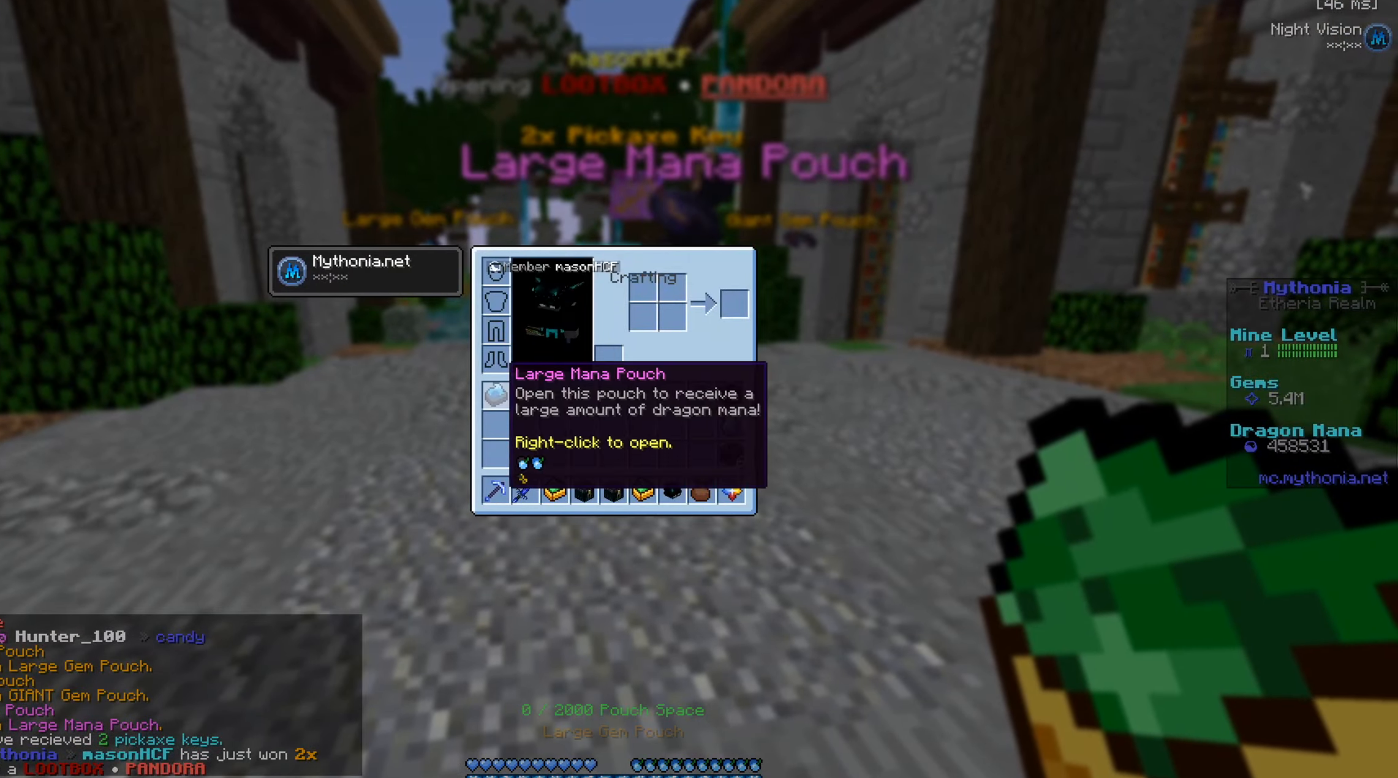
{"keys": ["d"], "mouse": [], "events": [[334, "mouse_right", "down"], [467, "d", "down"], [467, "mouse_right", "up"]]}
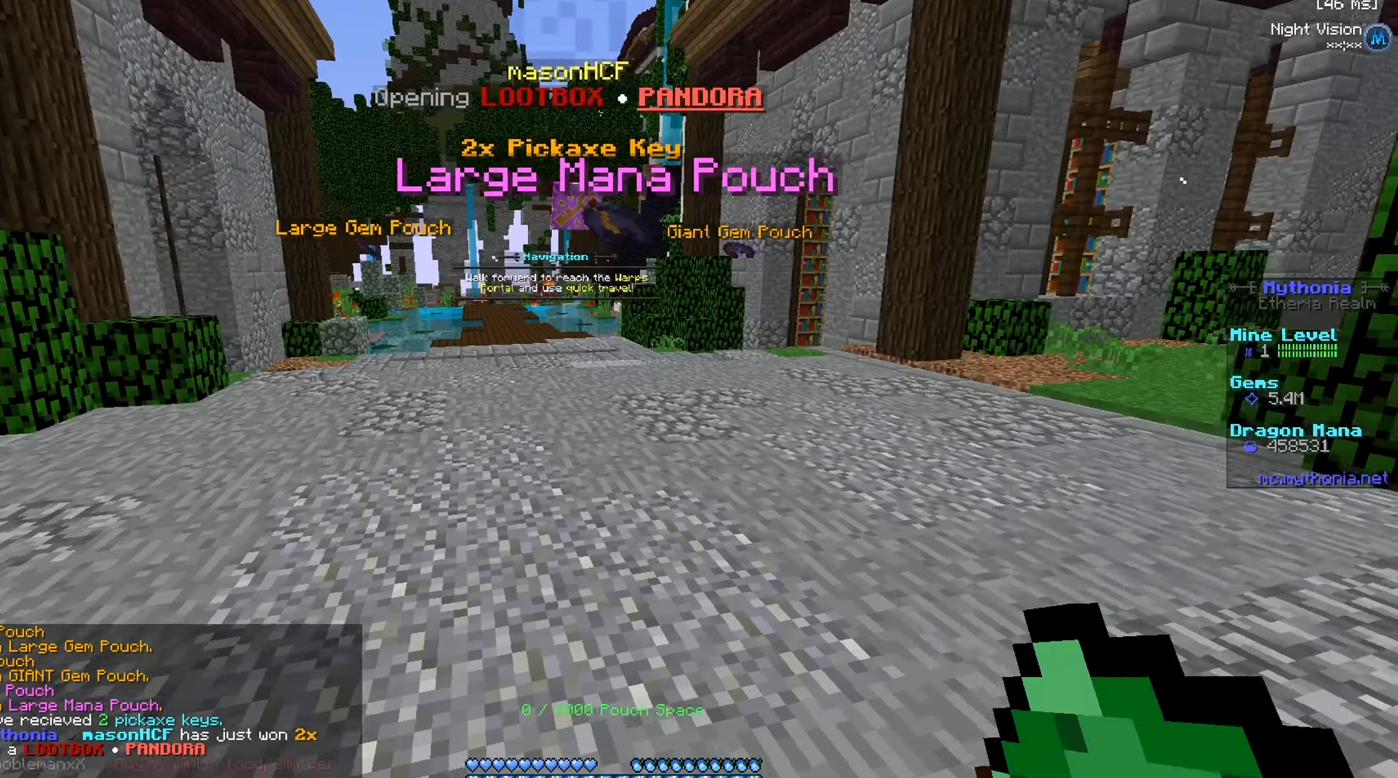
{"keys": [], "mouse": [], "events": [[66, "s", "down"], [166, "a", "down"], [200, "d", "up"], [317, "s", "up"], [333, "a", "up"]]}
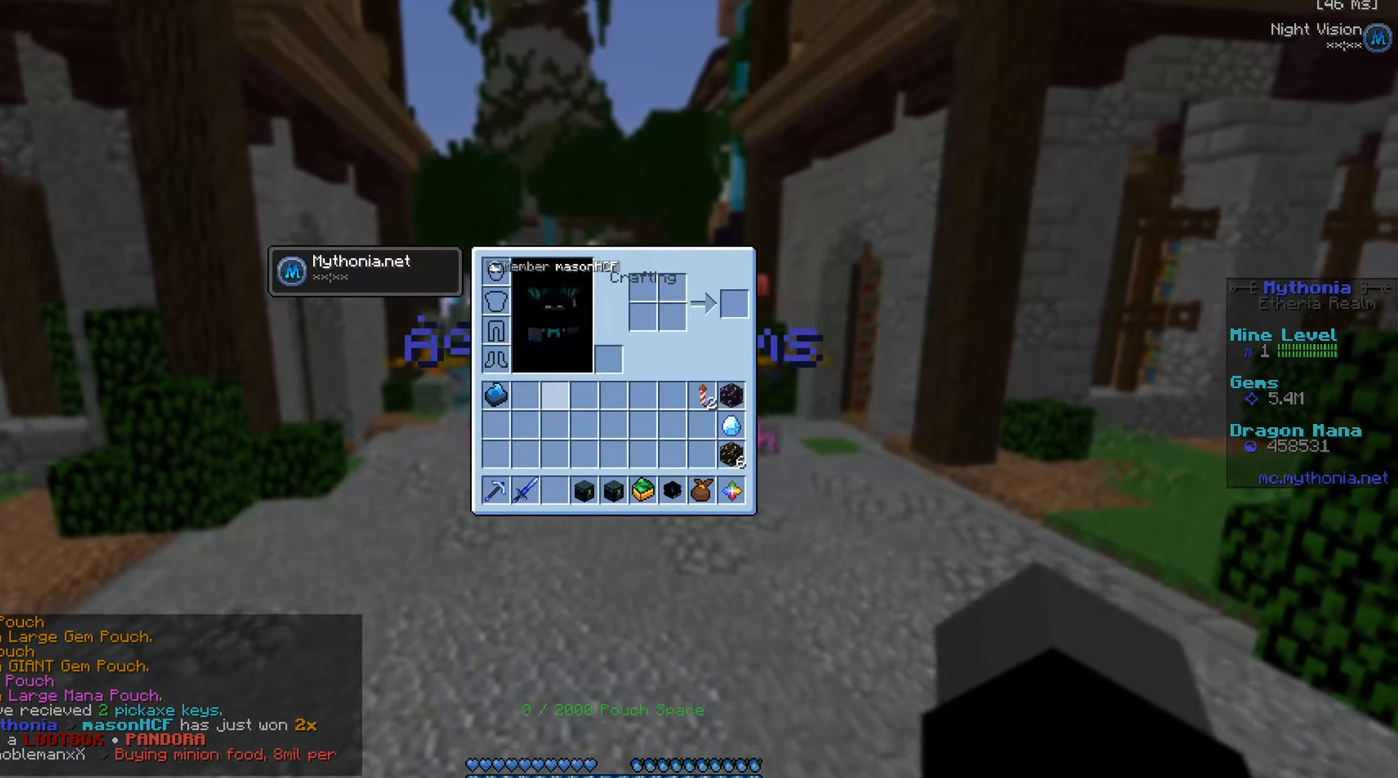
{"keys": [], "mouse": [], "events": []}
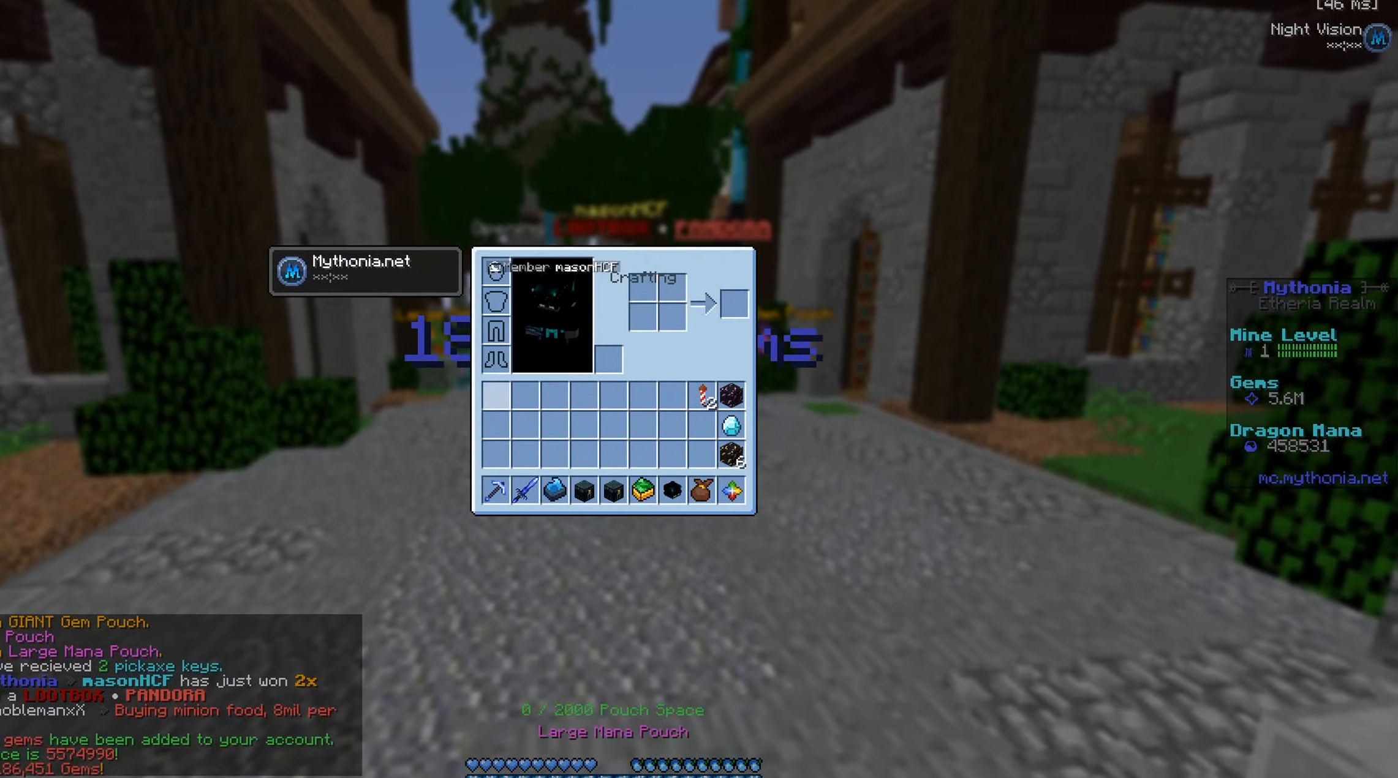
{"keys": ["w"], "mouse": [], "events": [[183, "mouse_right", "down"], [317, "mouse_right", "up"], [333, "w", "down"]]}
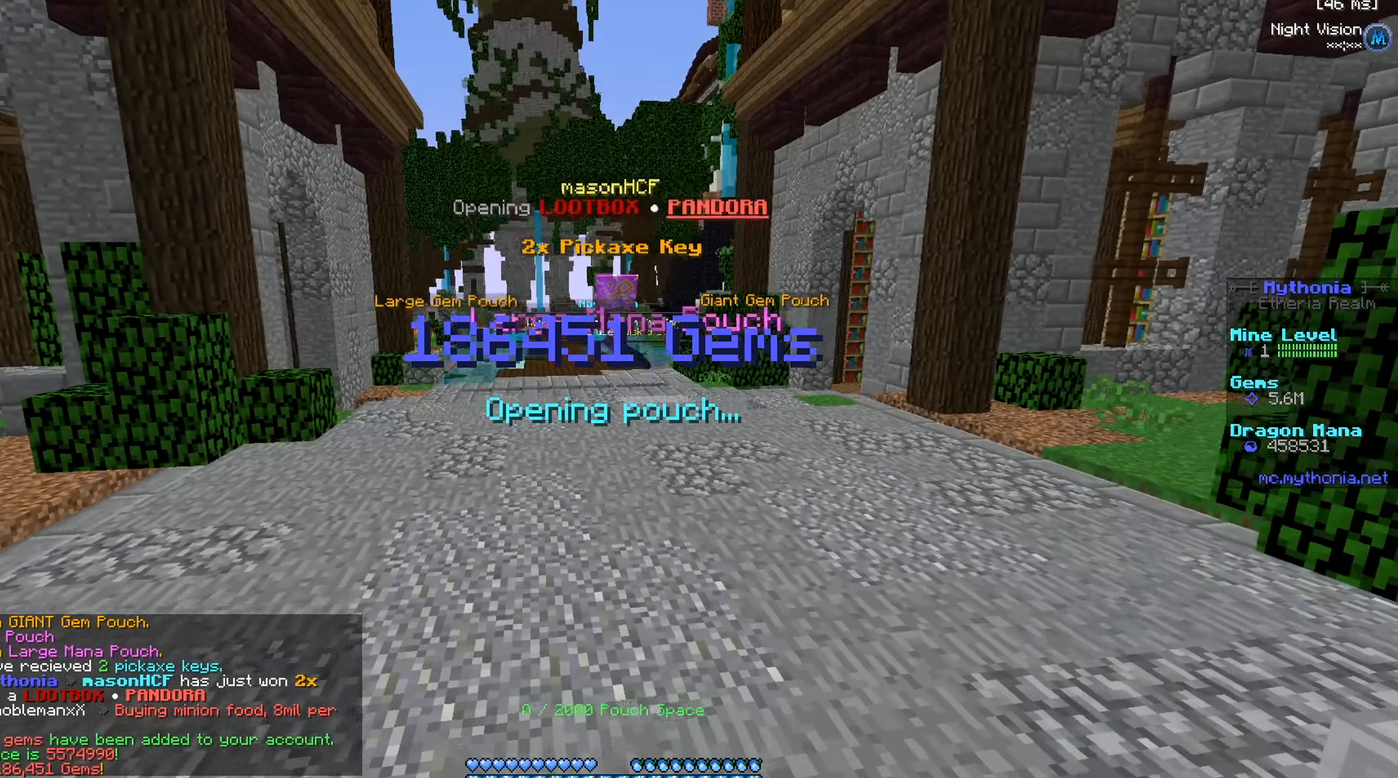
{"keys": ["a", "w"], "mouse": [], "events": [[234, "a", "down"]]}
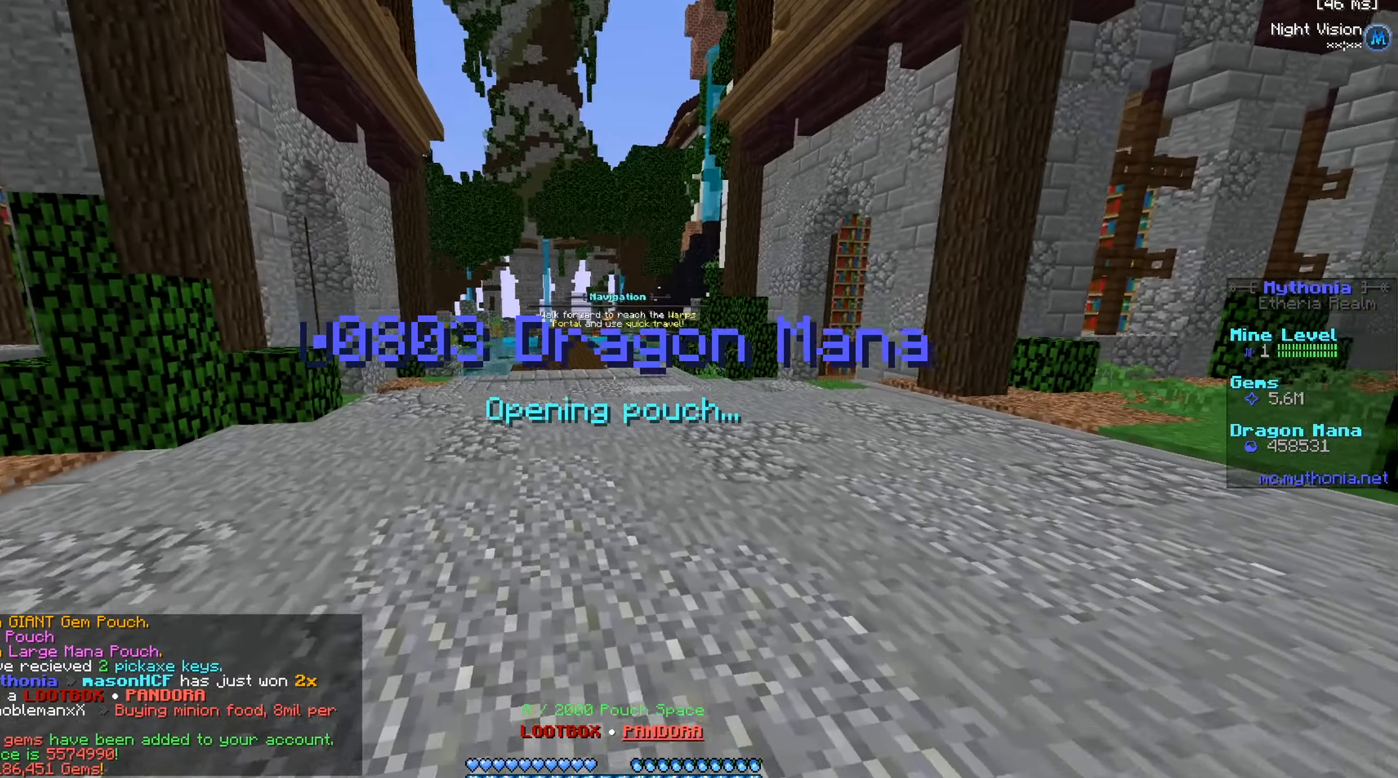
{"keys": [], "mouse": [], "events": [[400, "w", "up"], [417, "a", "up"]]}
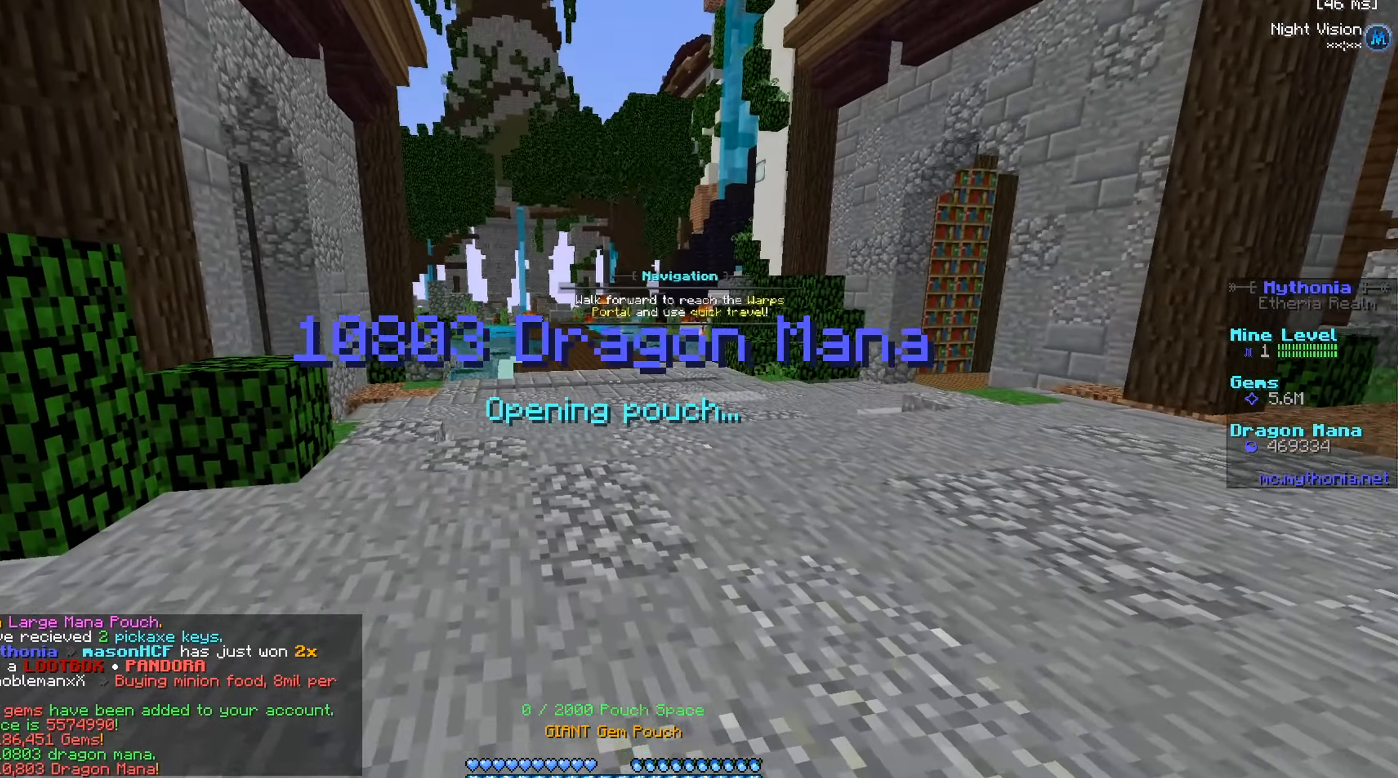
{"keys": ["d", "w"], "mouse": [], "events": [[100, "d", "down"], [151, "mouse_right", "down"], [284, "mouse_right", "up"], [367, "w", "down"]]}
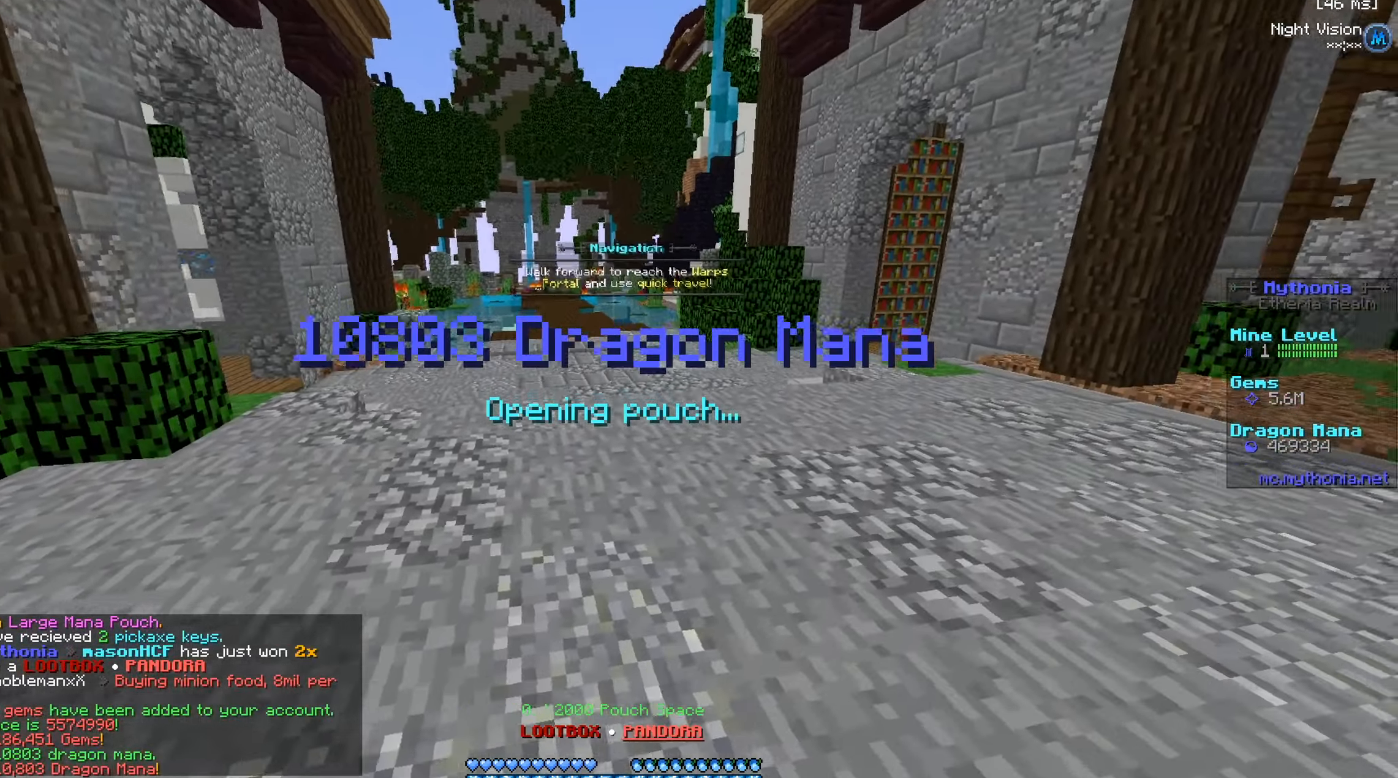
{"keys": ["s"], "mouse": [], "events": [[17, "d", "up"], [200, "w", "up"], [267, "d", "down"], [283, "s", "down"], [317, "mouse_right", "down"], [434, "mouse_right", "up"], [467, "d", "up"]]}
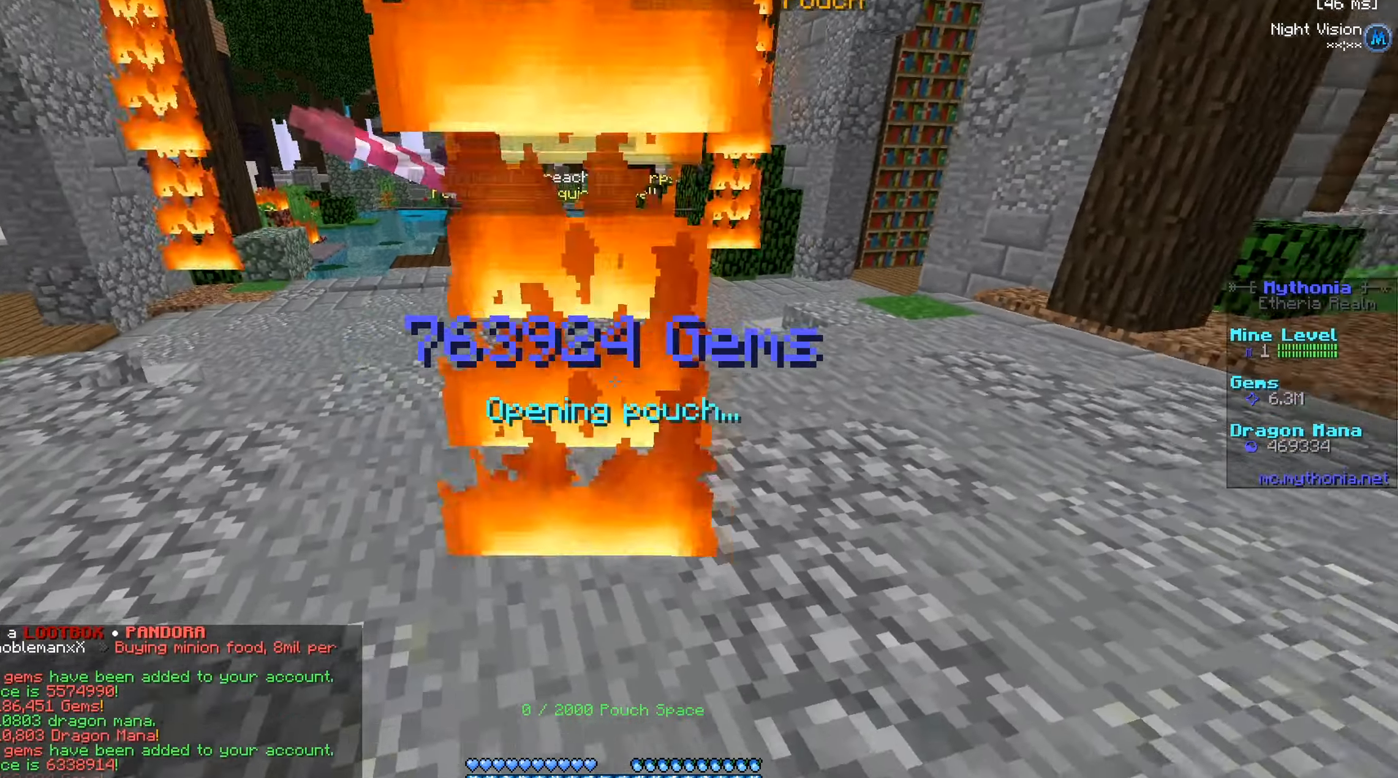
{"keys": ["a", "d", "s"], "mouse": [], "events": [[84, "d", "down"], [484, "a", "down"]]}
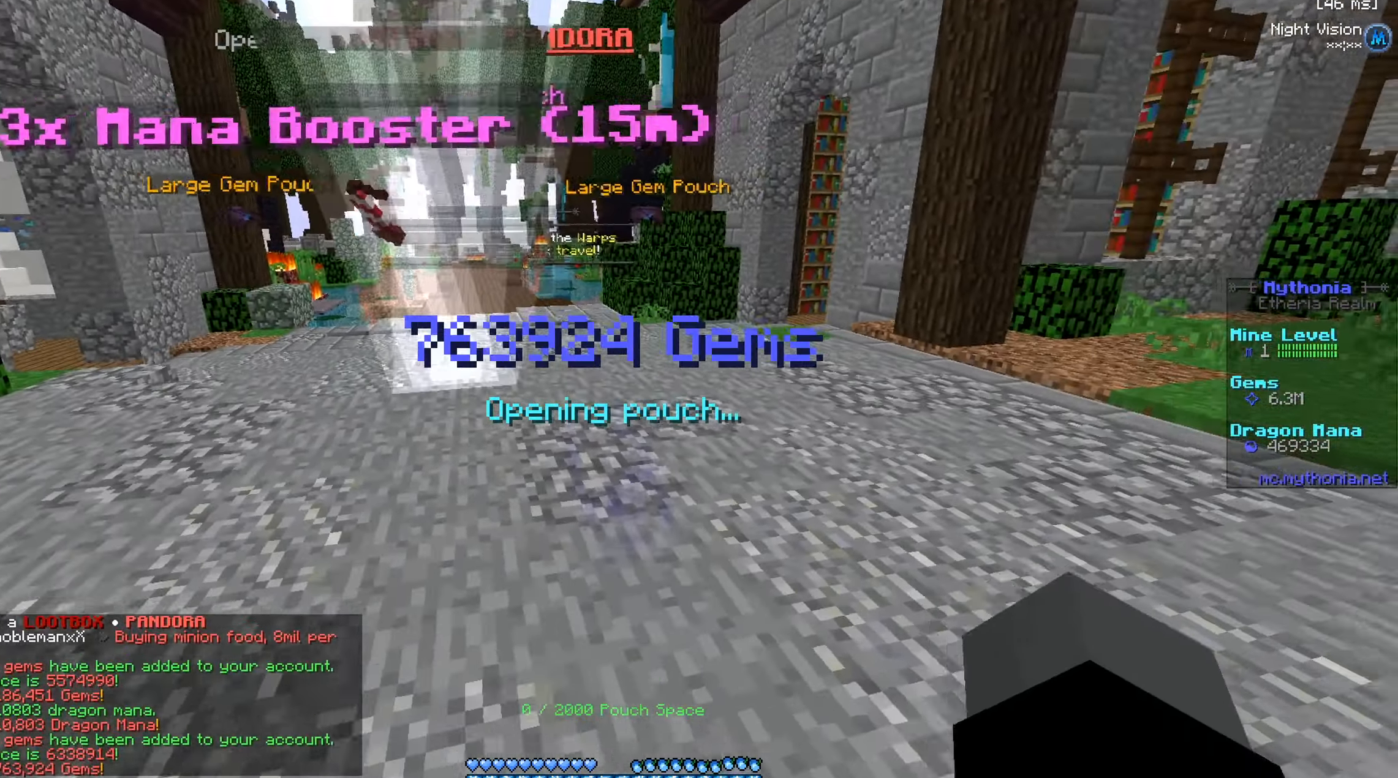
{"keys": ["a", "w"], "mouse": [], "events": [[83, "d", "up"], [133, "s", "up"], [217, "w", "down"]]}
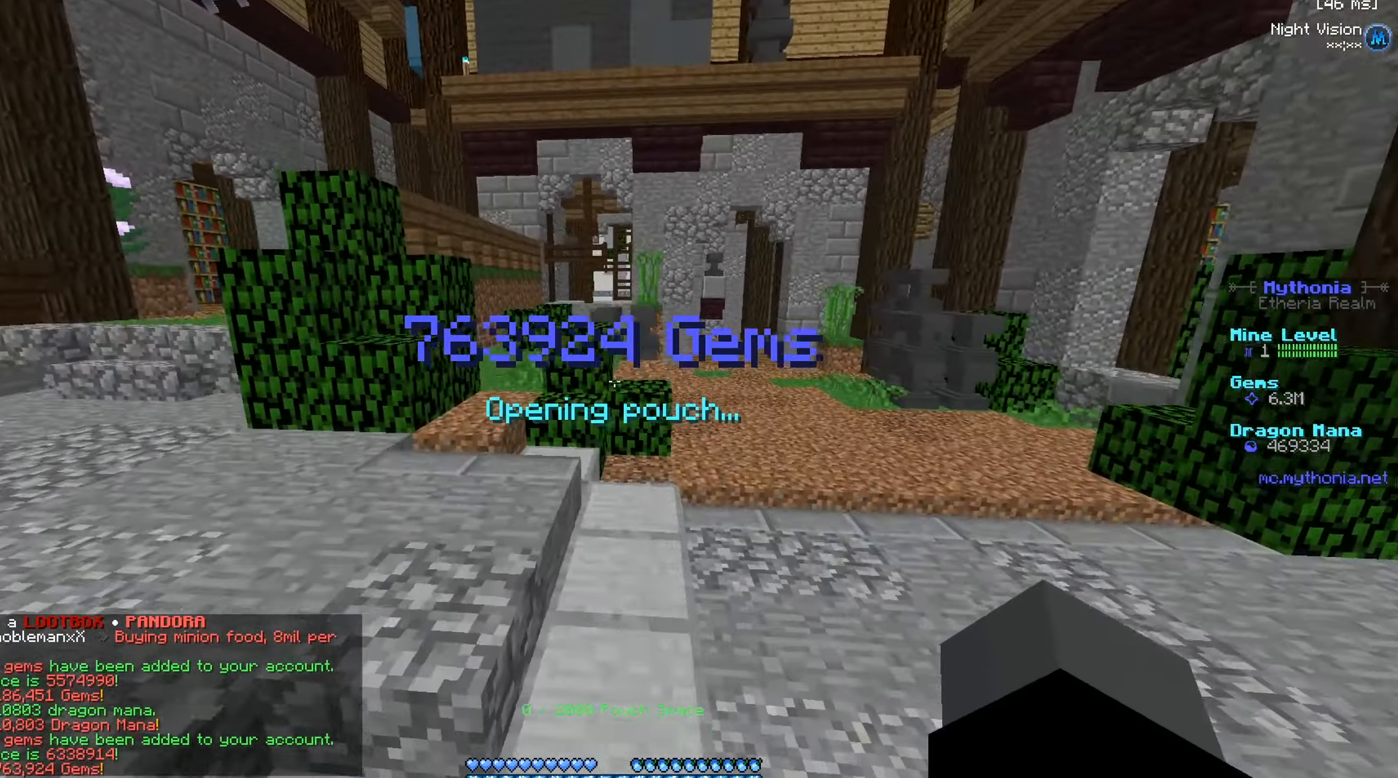
{"keys": ["a", "w"], "mouse": [], "events": []}
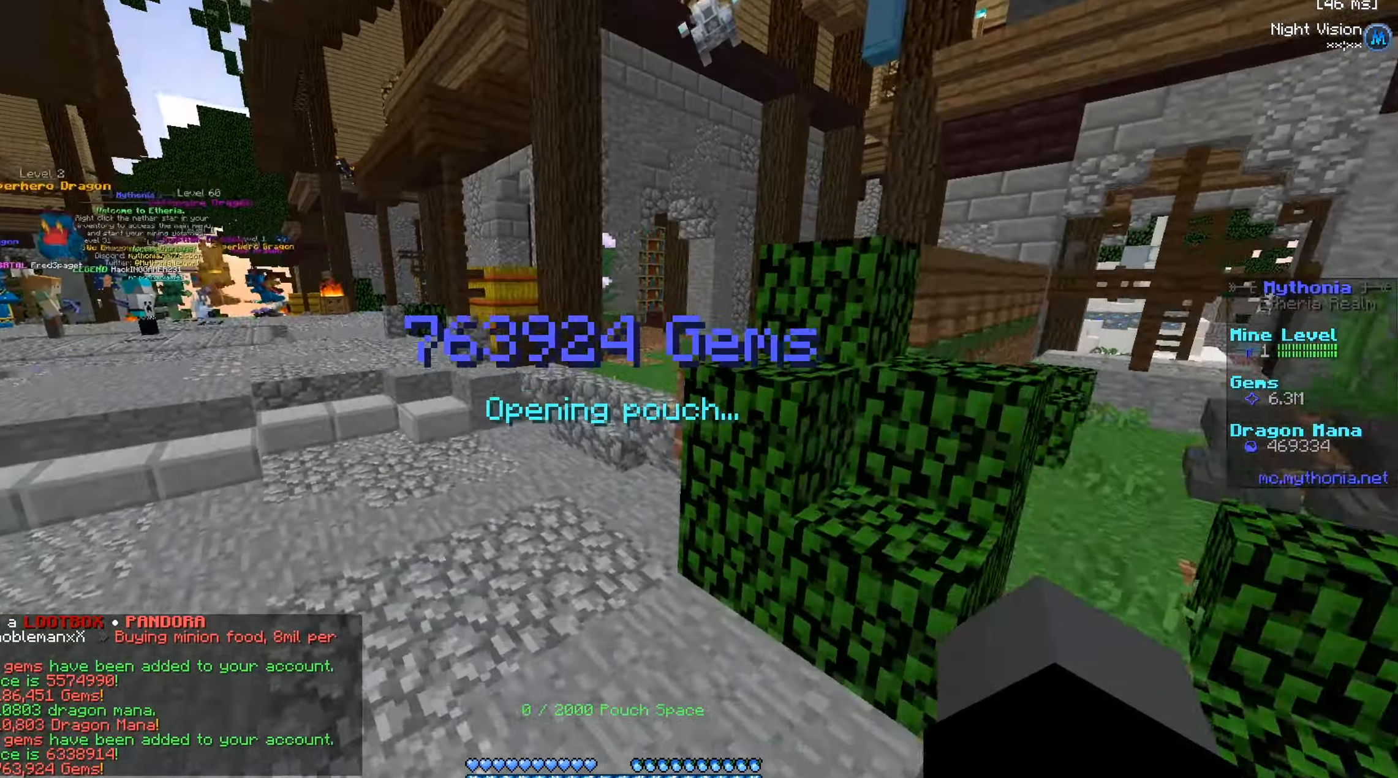
{"keys": ["d", "w"], "mouse": [], "events": [[334, "d", "down"], [350, "a", "up"]]}
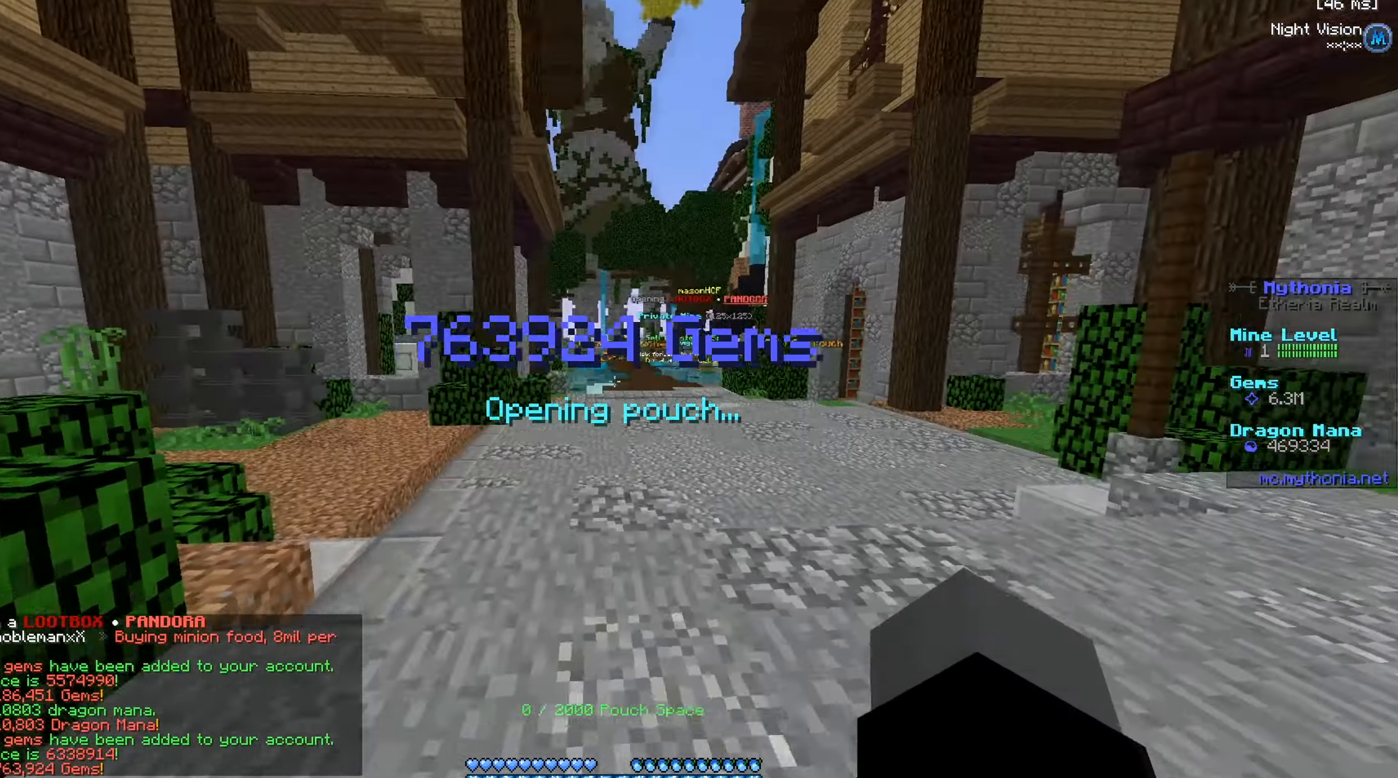
{"keys": ["a", "w"], "mouse": ["left"], "events": [[301, "a", "down"], [334, "d", "up"], [417, "mouse_left", "down"]]}
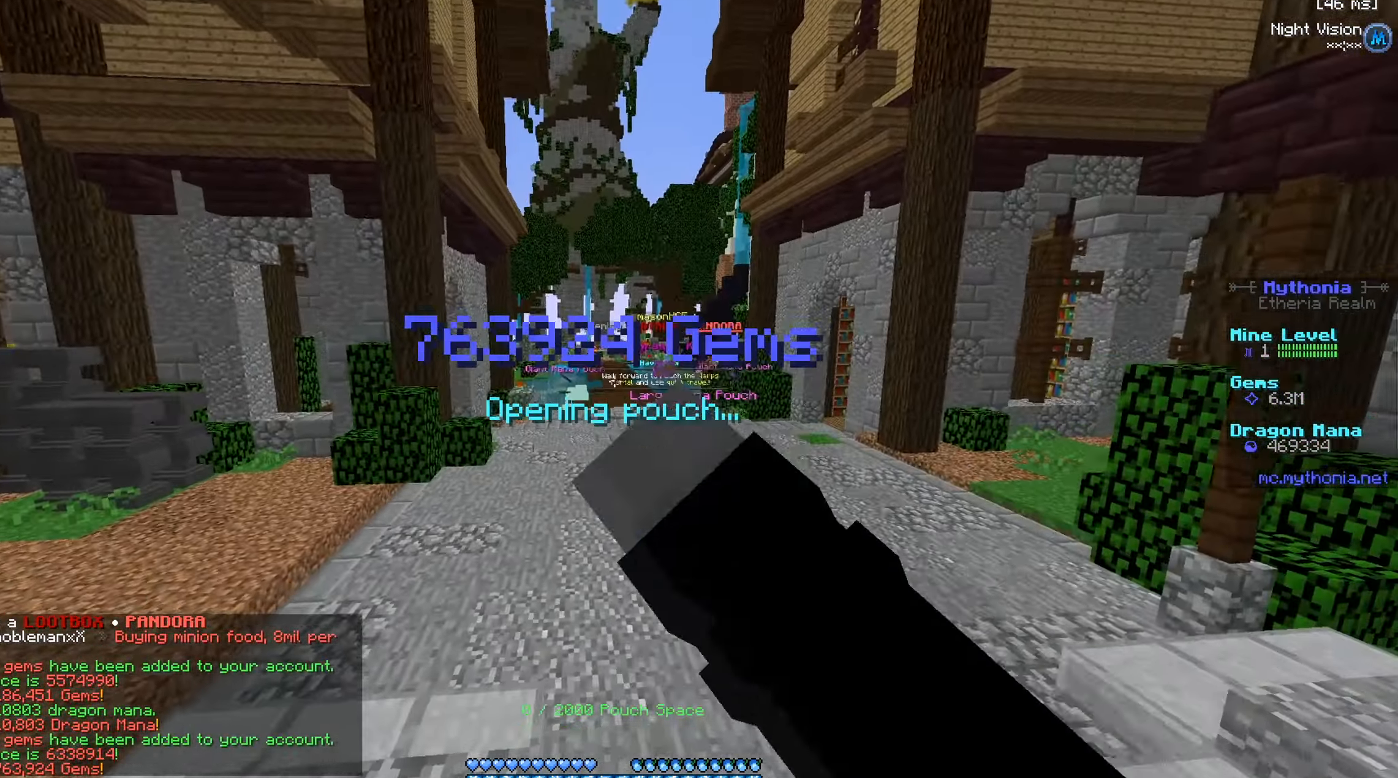
{"keys": ["a", "w"], "mouse": ["left", "right"], "events": [[50, "mouse_right", "down"], [350, "mouse_left", "up"], [434, "mouse_left", "down"]]}
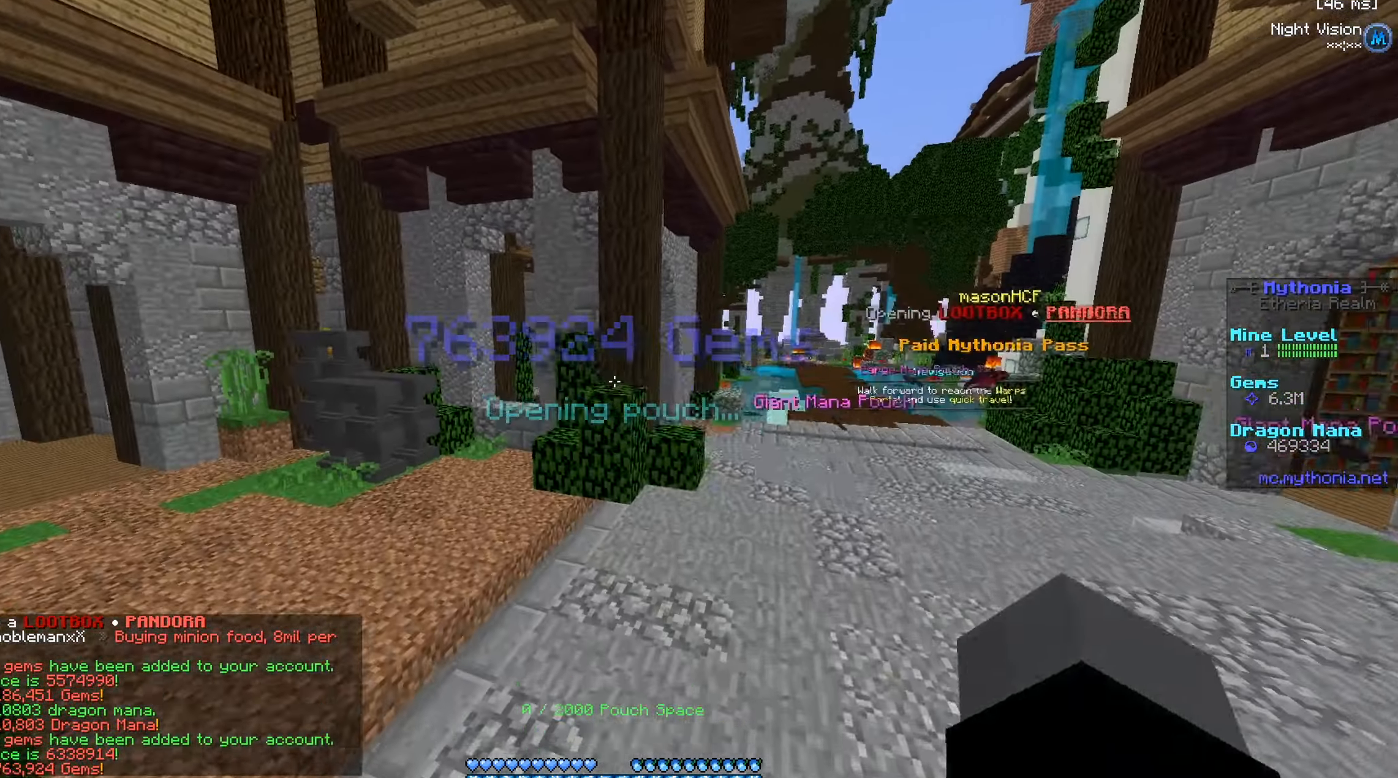
{"keys": ["a", "w"], "mouse": ["left", "right"], "events": [[184, "mouse_left", "up"], [217, "mouse_right", "up"], [284, "mouse_left", "down"], [284, "mouse_right", "down"], [417, "mouse_right", "up"], [451, "mouse_right", "down"]]}
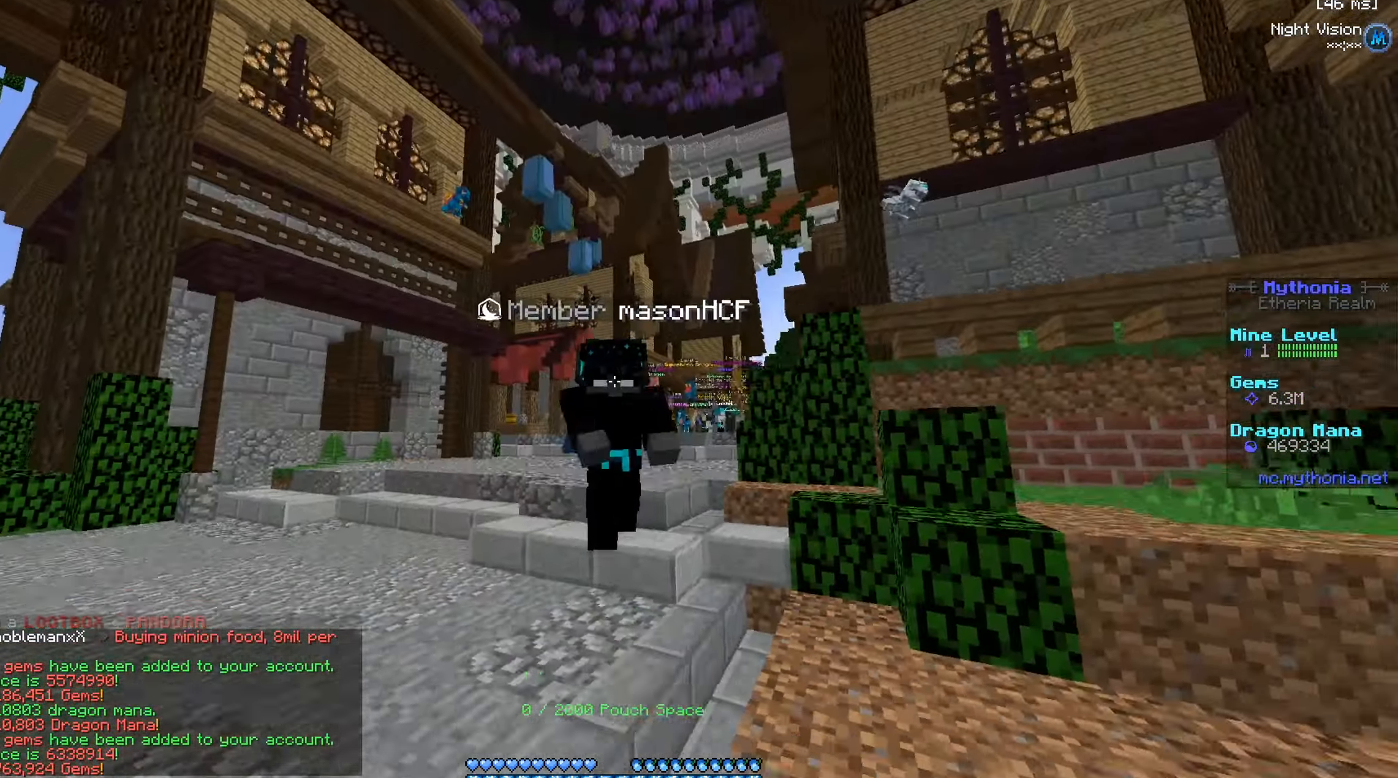
{"keys": [], "mouse": ["right"], "events": [[67, "mouse_left", "up"], [133, "mouse_left", "down"], [250, "mouse_left", "up"], [300, "a", "up"], [317, "w", "up"]]}
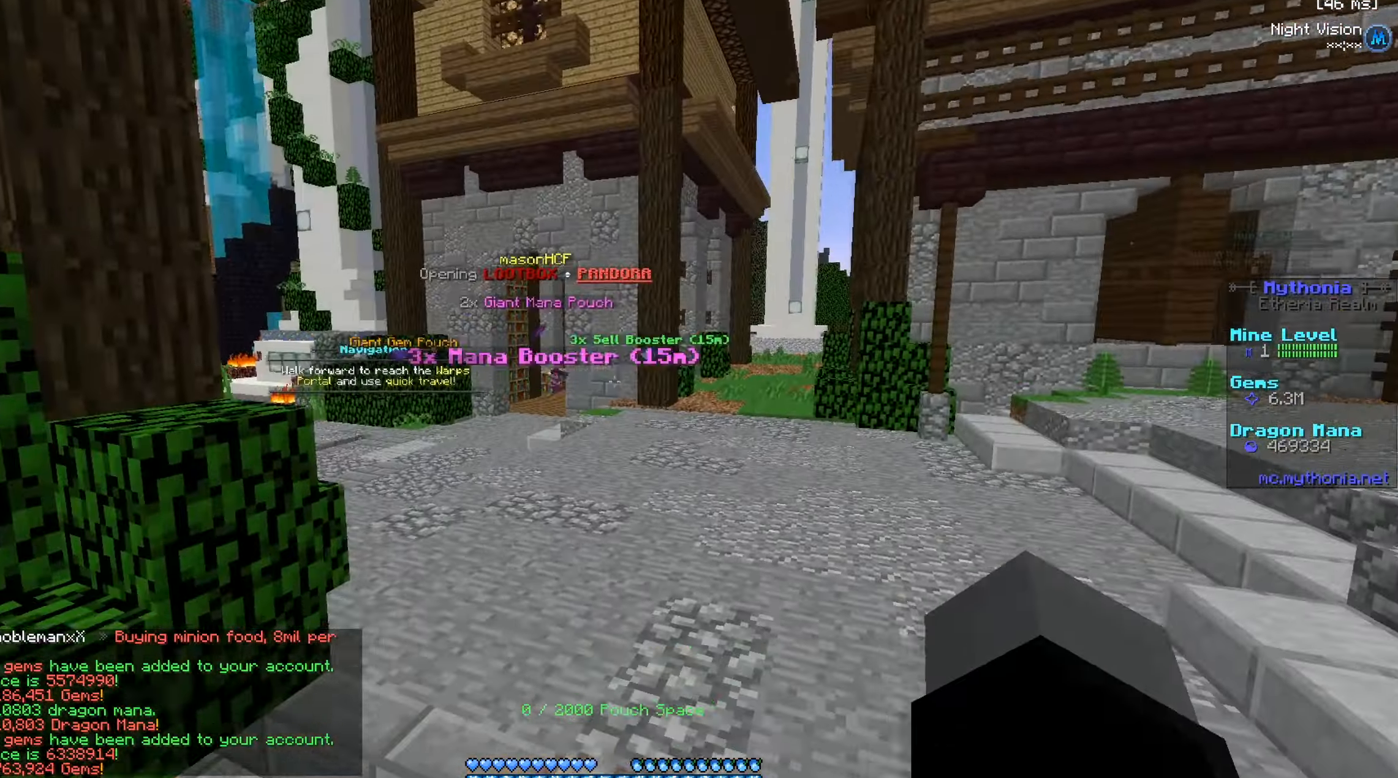
{"keys": [], "mouse": [], "events": [[16, "mouse_right", "up"]]}
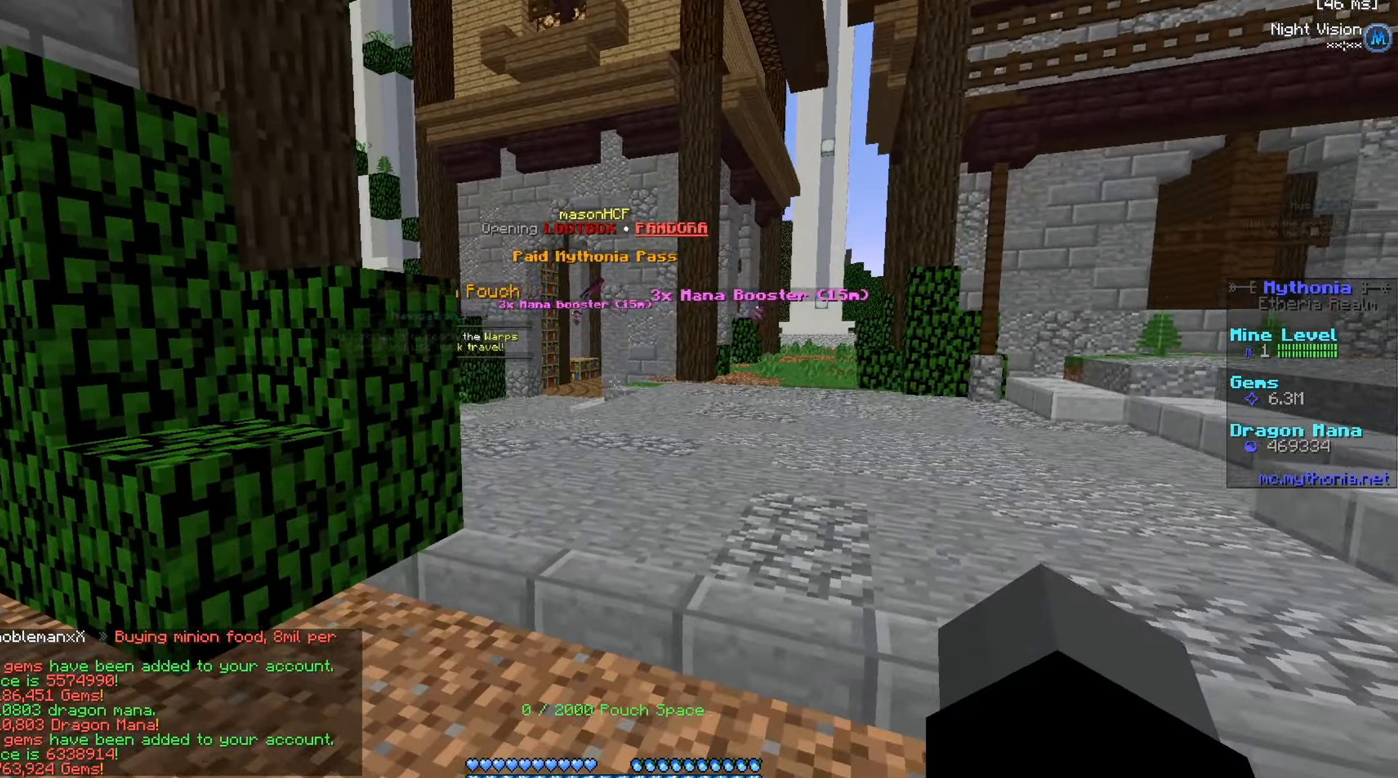
{"keys": [], "mouse": [], "events": []}
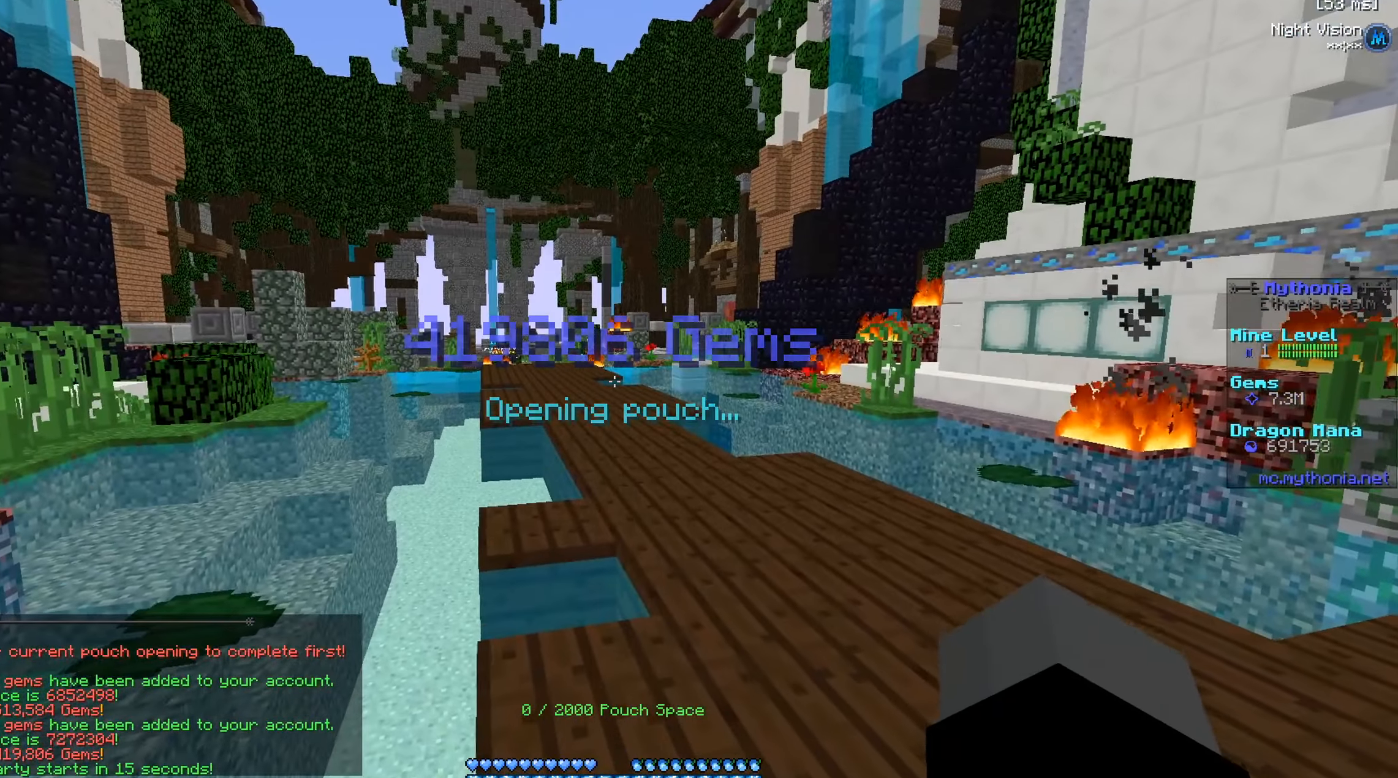
{"keys": [], "mouse": [], "events": []}
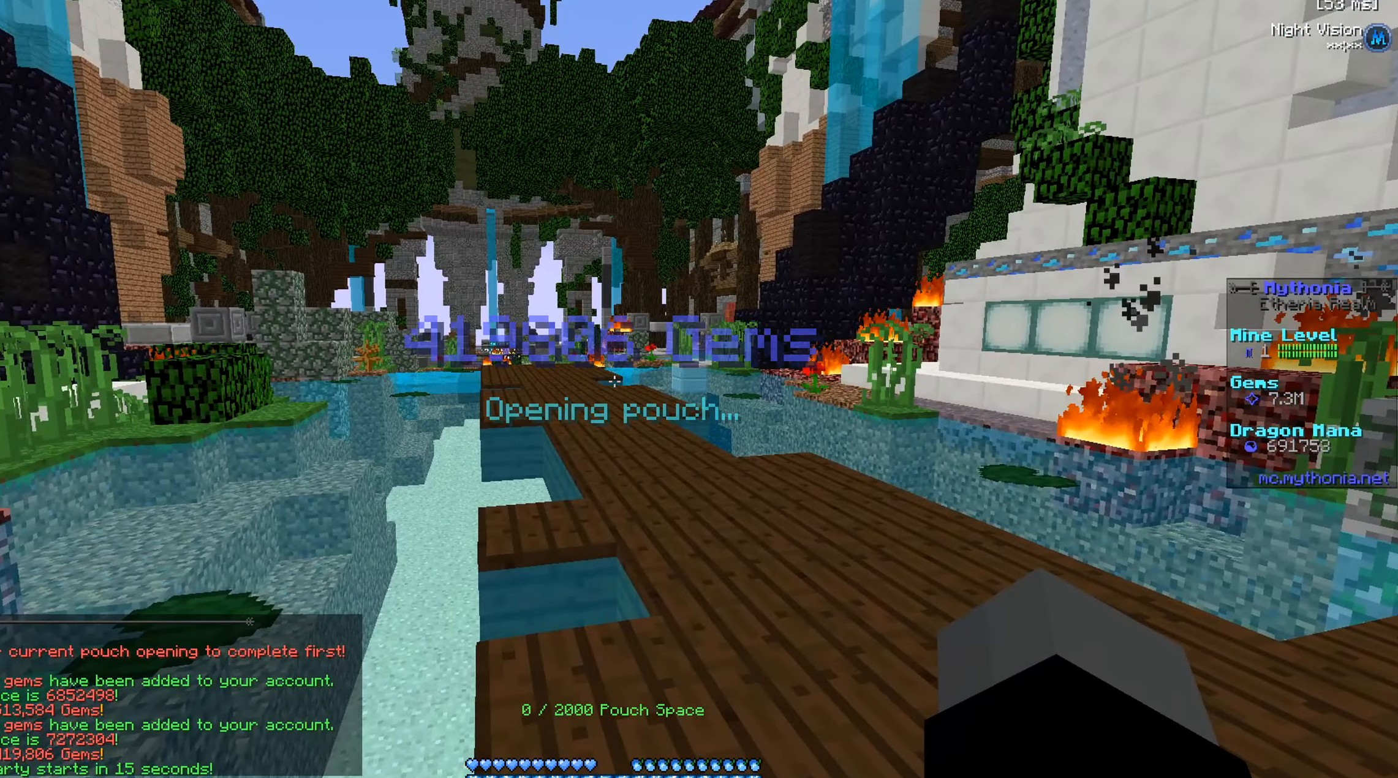
{"keys": [], "mouse": [], "events": []}
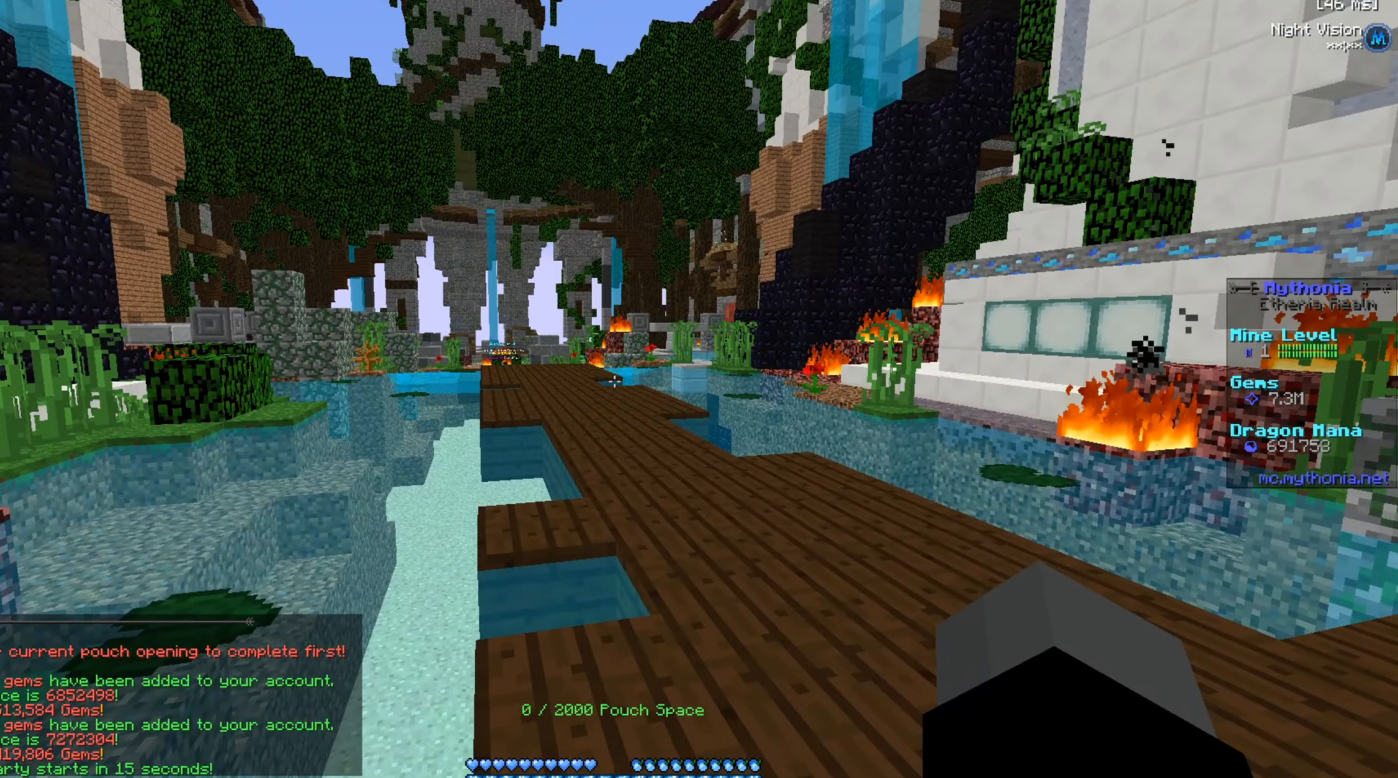
{"keys": [], "mouse": [], "events": []}
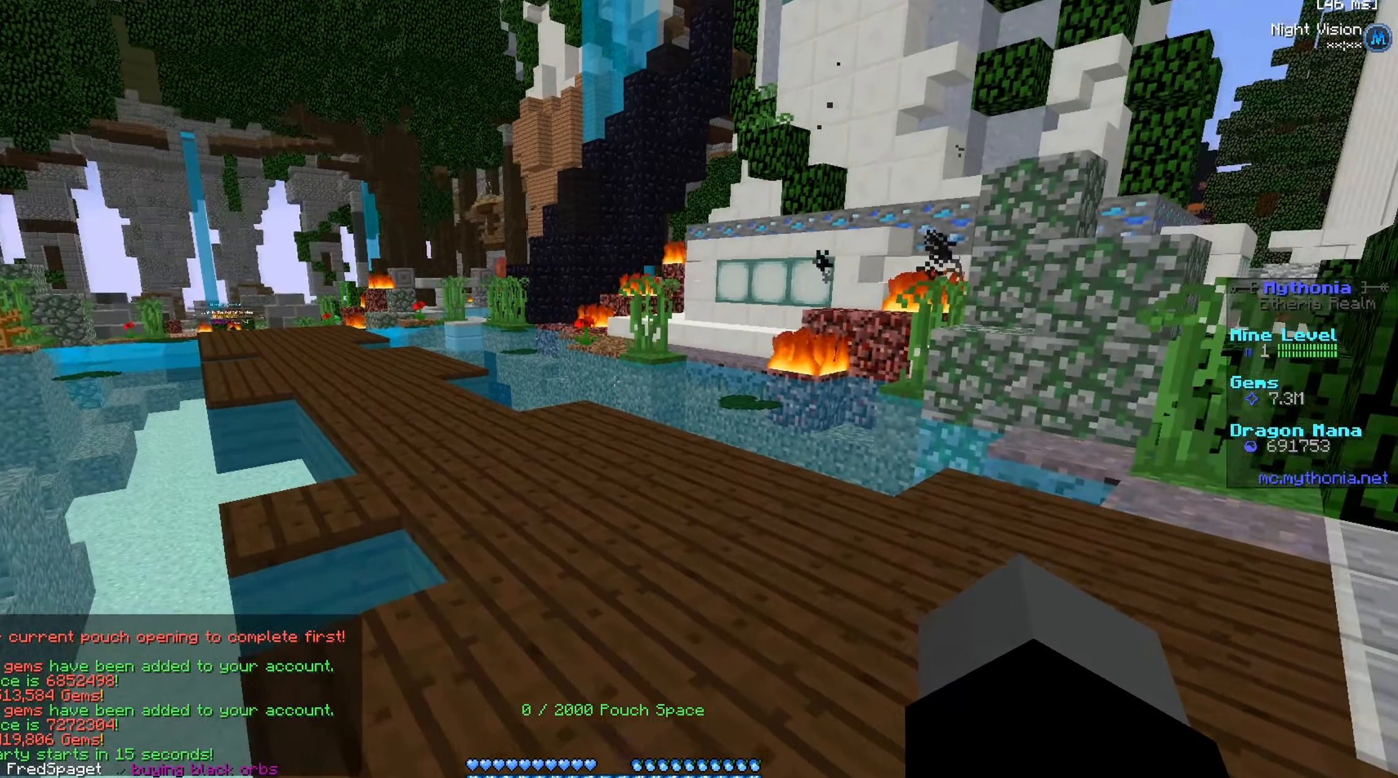
{"keys": ["w"], "mouse": [], "events": [[417, "w", "down"]]}
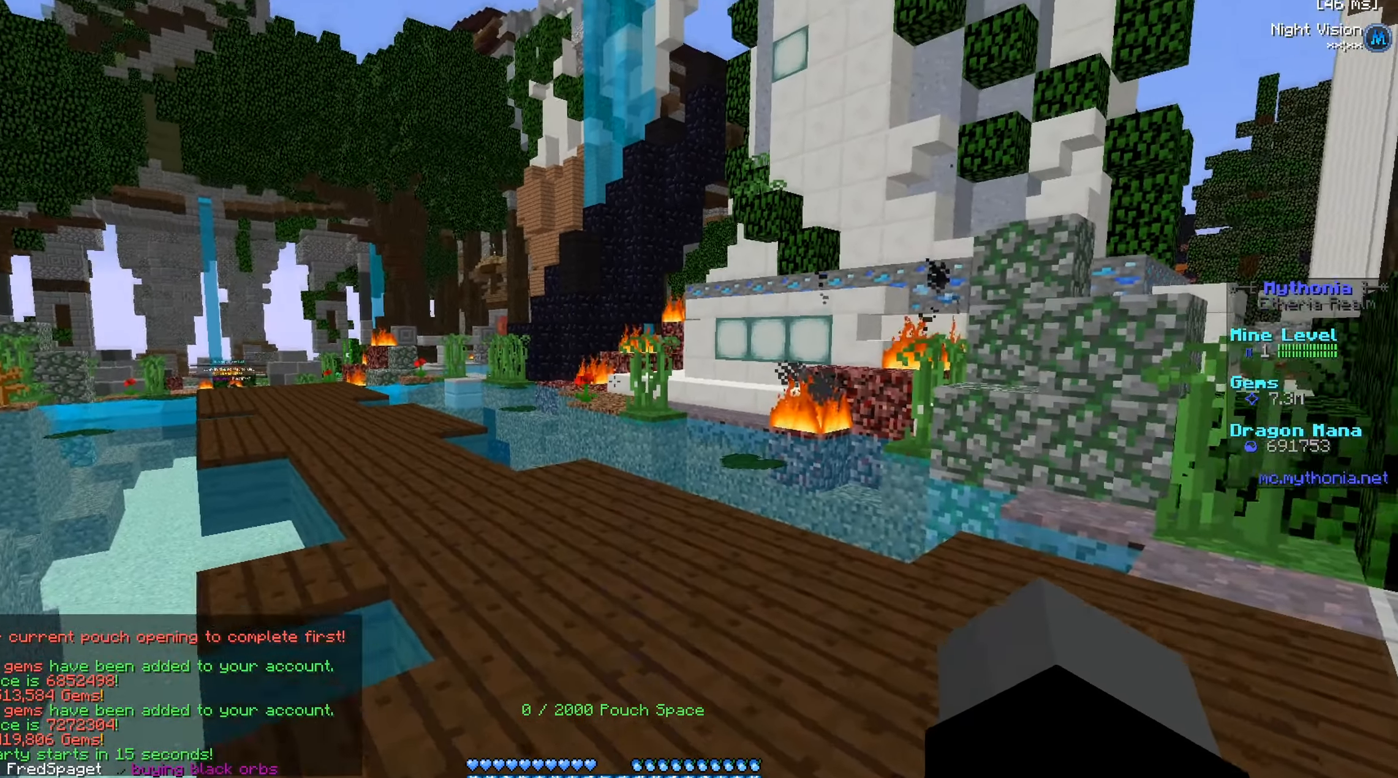
{"keys": ["w"], "mouse": [], "events": []}
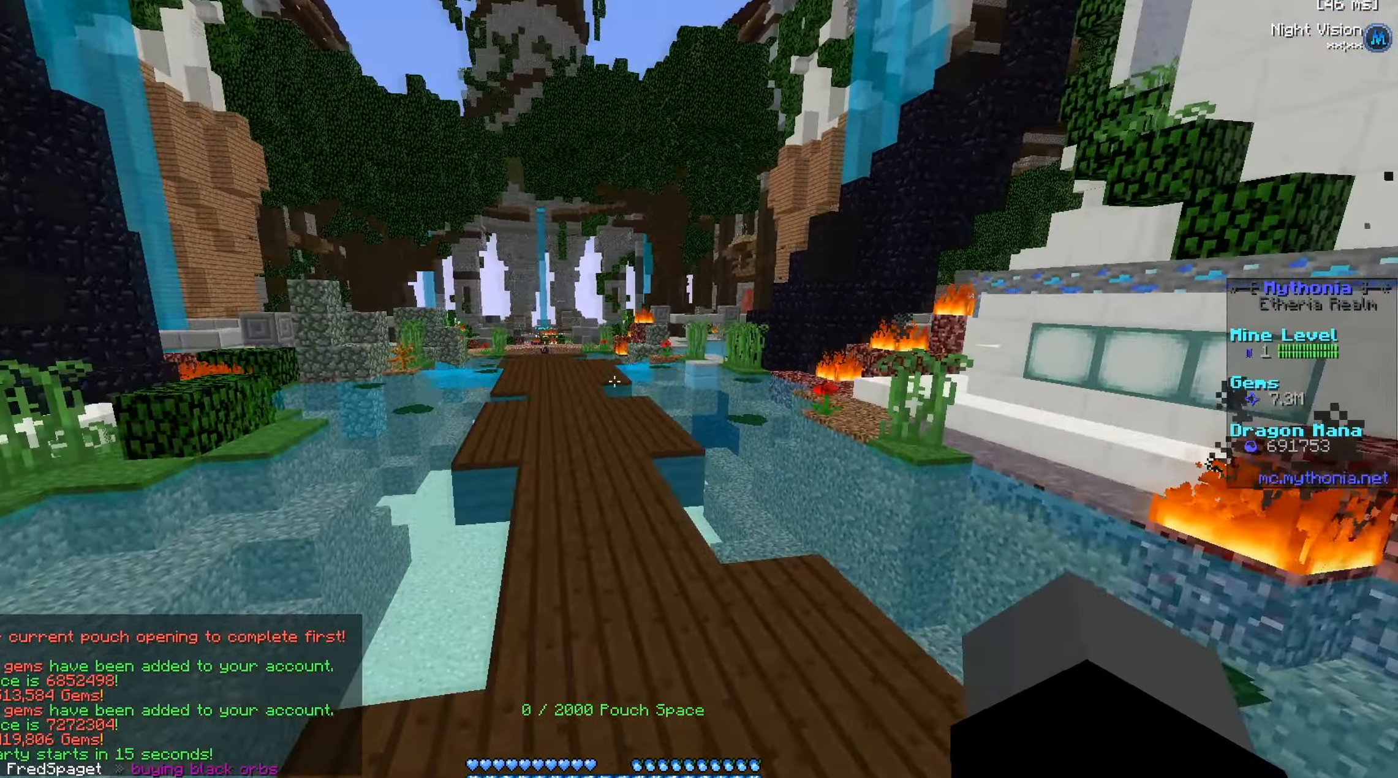
{"keys": ["w"], "mouse": [], "events": []}
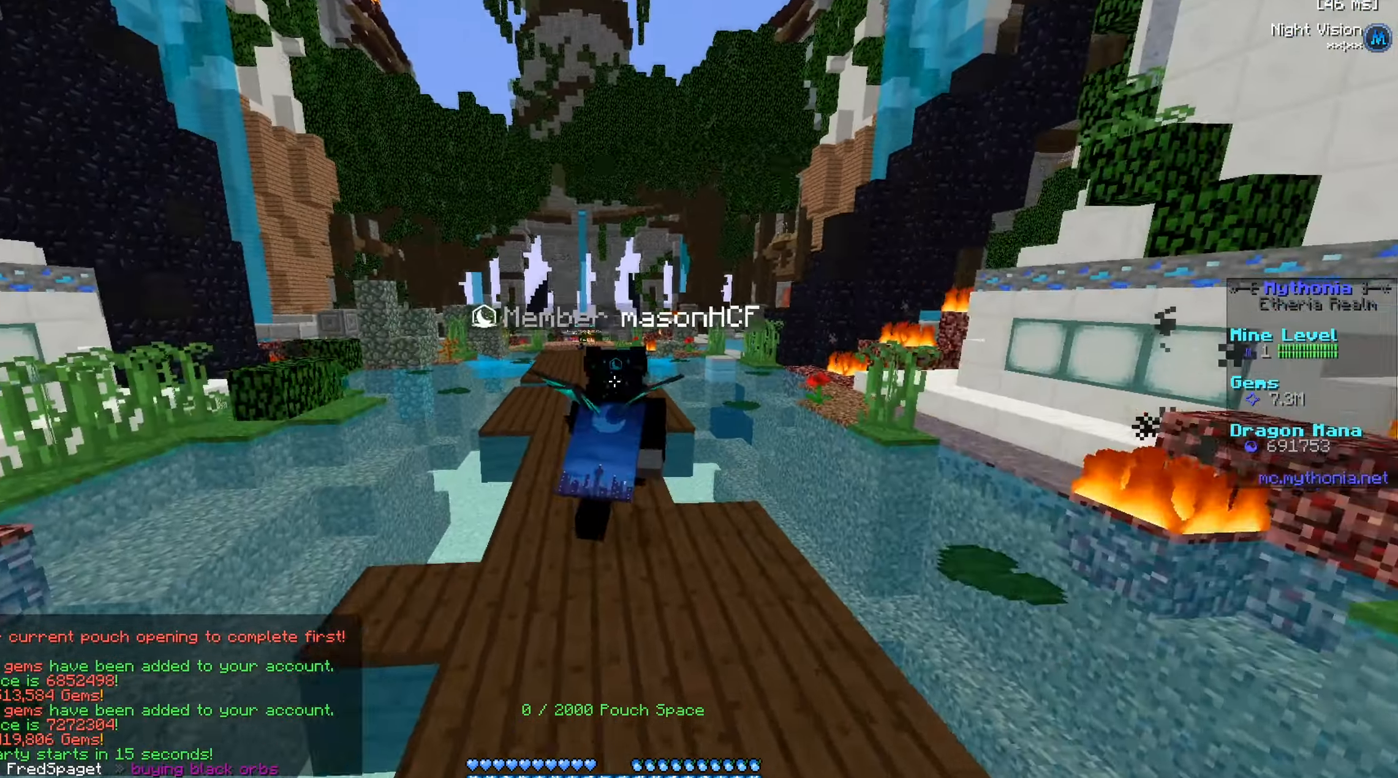
{"keys": ["a", "w"], "mouse": ["left", "right"], "events": [[83, "a", "down"], [267, "mouse_left", "down"], [267, "mouse_right", "down"], [333, "mouse_right", "up"], [350, "mouse_left", "up"], [467, "mouse_left", "down"], [467, "mouse_right", "down"]]}
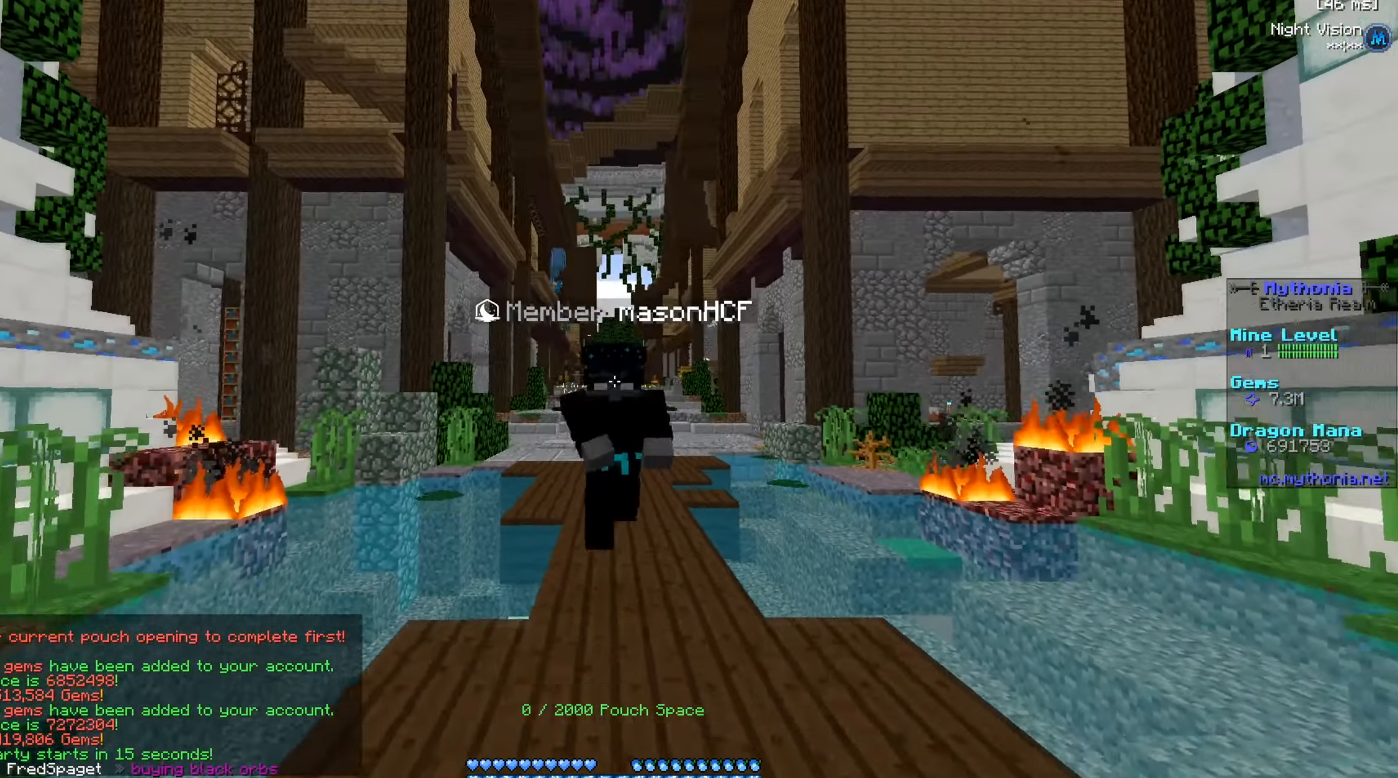
{"keys": ["w"], "mouse": [], "events": [[67, "mouse_right", "up"], [84, "mouse_left", "up"], [117, "a", "up"], [117, "mouse_left", "down"], [117, "mouse_right", "down"], [200, "mouse_left", "up"], [217, "mouse_right", "up"]]}
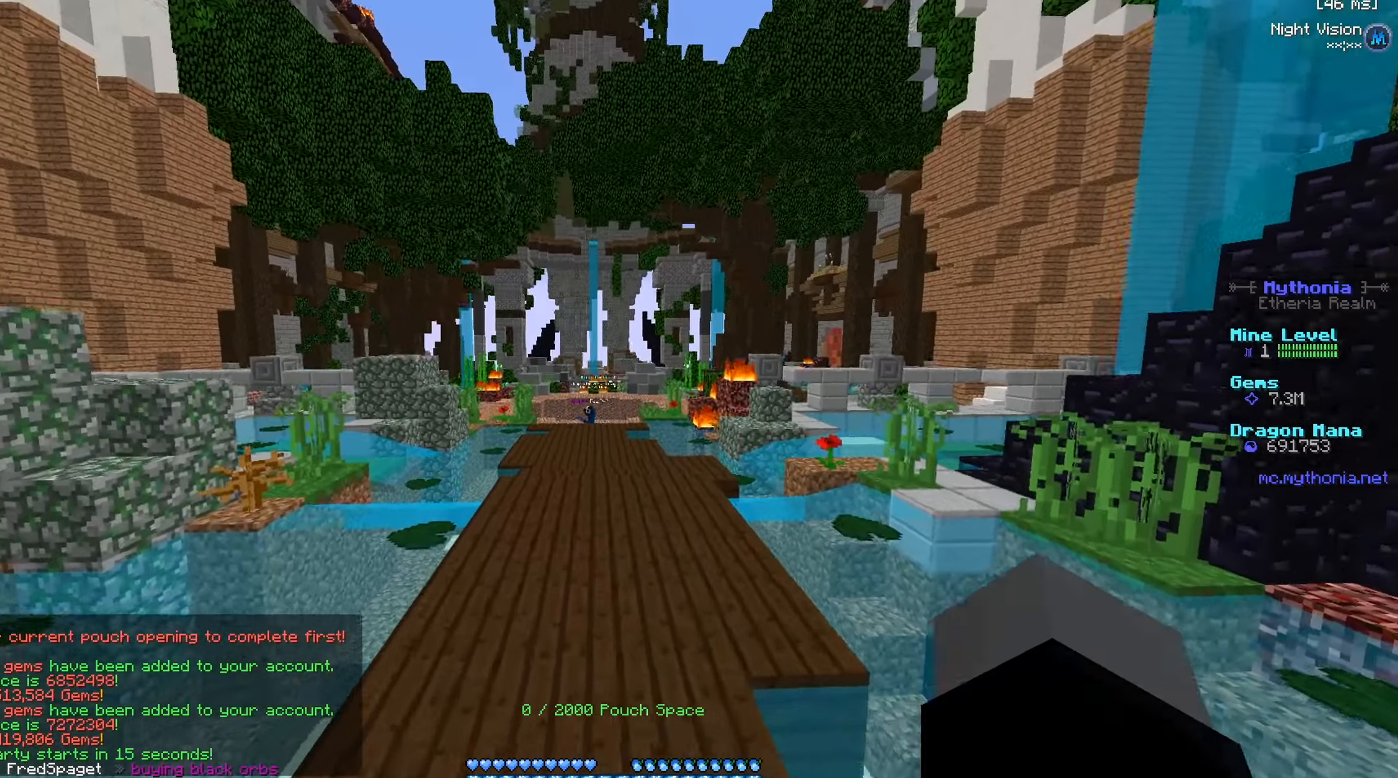
{"keys": ["w"], "mouse": [], "events": []}